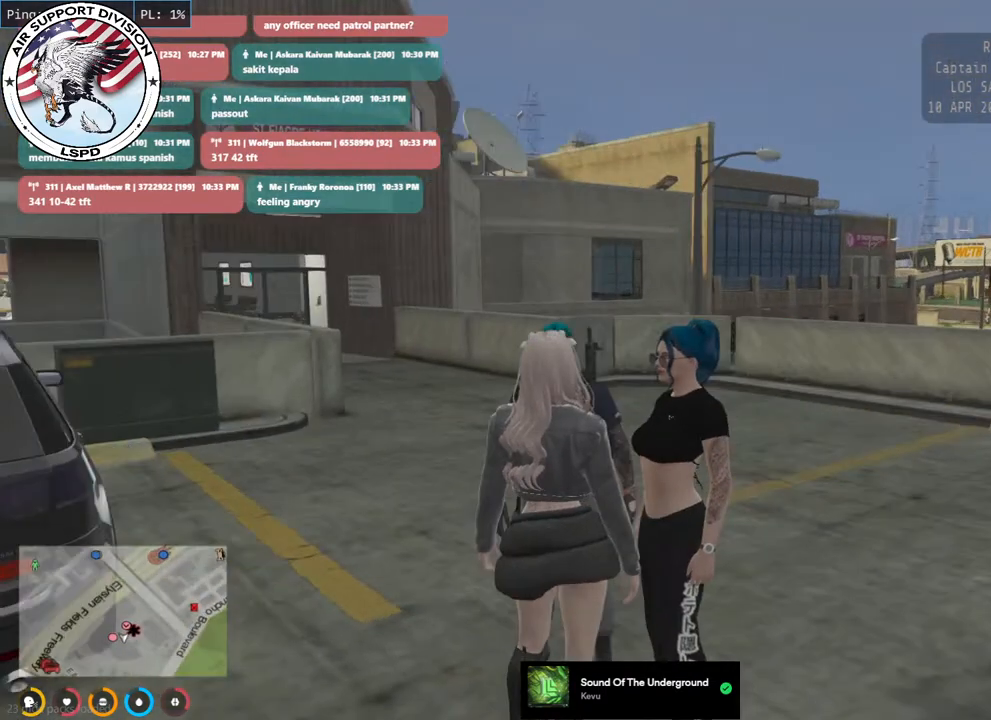
Gameplay with keyboard and mouse; each line is a JSON object with the keys and mouse buttons held at the frame after it. "events" lists presses ("down") and releases ("up") of "a", "ctrl", "d", "e", "q", "s", "shift", "space", "w", "mouse_left", "mouse_wheel", "mouse_right", "mouse_mb4" and "mouse_mb5" between this image and that frame as [ms after this image, input, new state], when the widget could be followed in between. "mouse_left", "mouse_wheel", "mouse_right", "mouse_mb4", "mouse_mb5" = the "left", "wheel", "right", "mb4", "mb5" buttons of the "mouse" list. No other keys are recorded. "wheel" means that the mouse wheel is clicked or scrolled. Mouse movement is not recorded.
{"keys": [], "mouse": [], "events": [[333, "mouse_mb4", "up"]]}
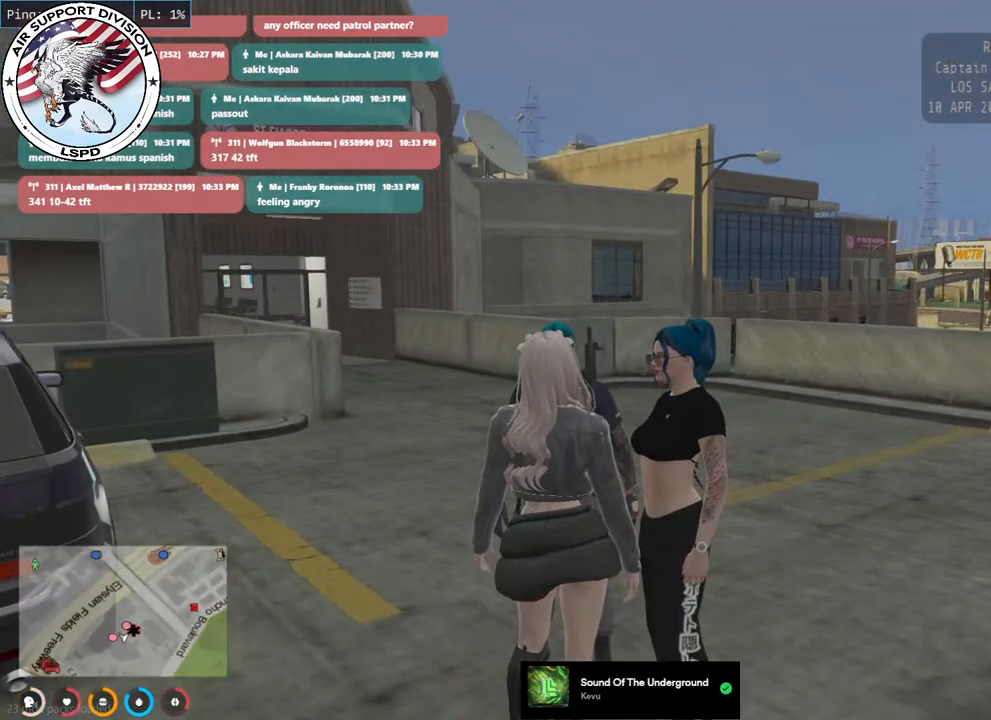
{"keys": [], "mouse": [], "events": []}
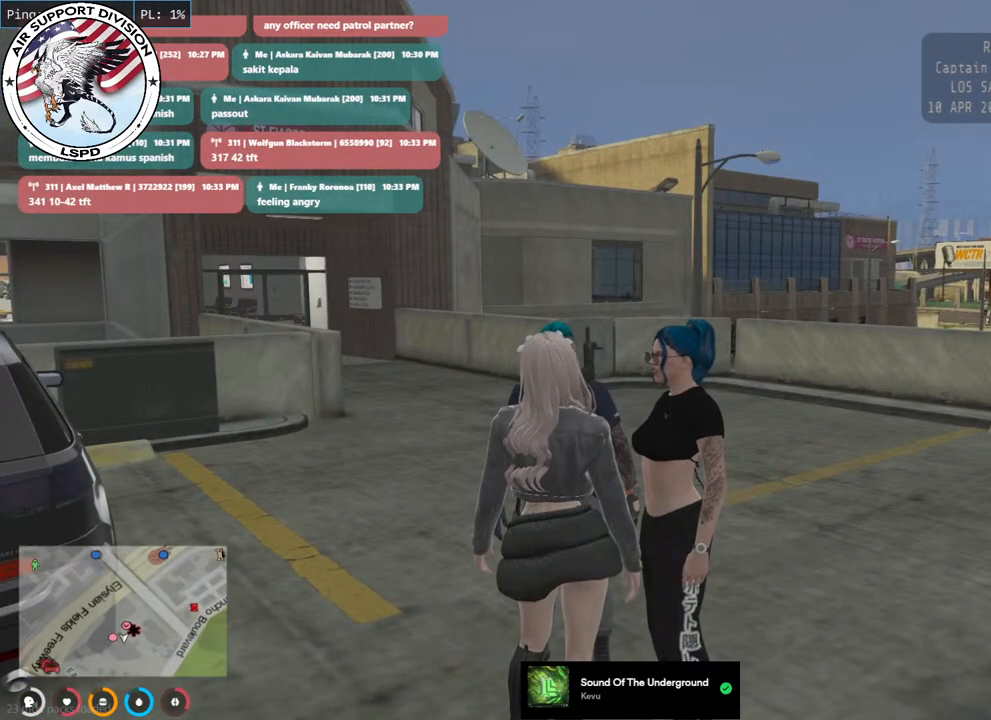
{"keys": [], "mouse": [], "events": []}
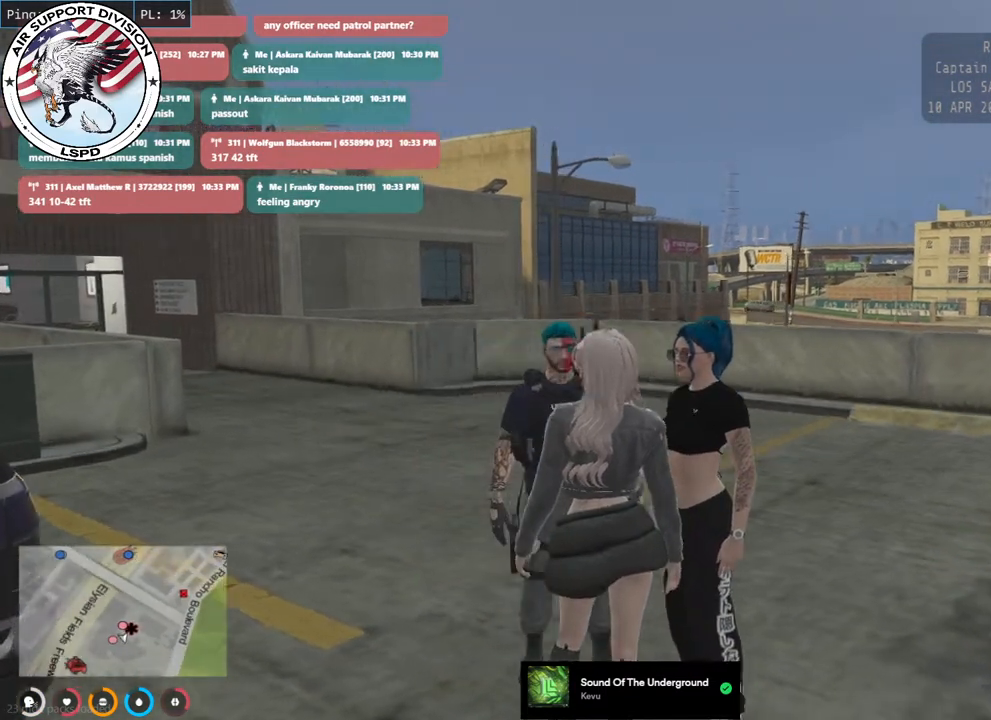
{"keys": [], "mouse": [], "events": []}
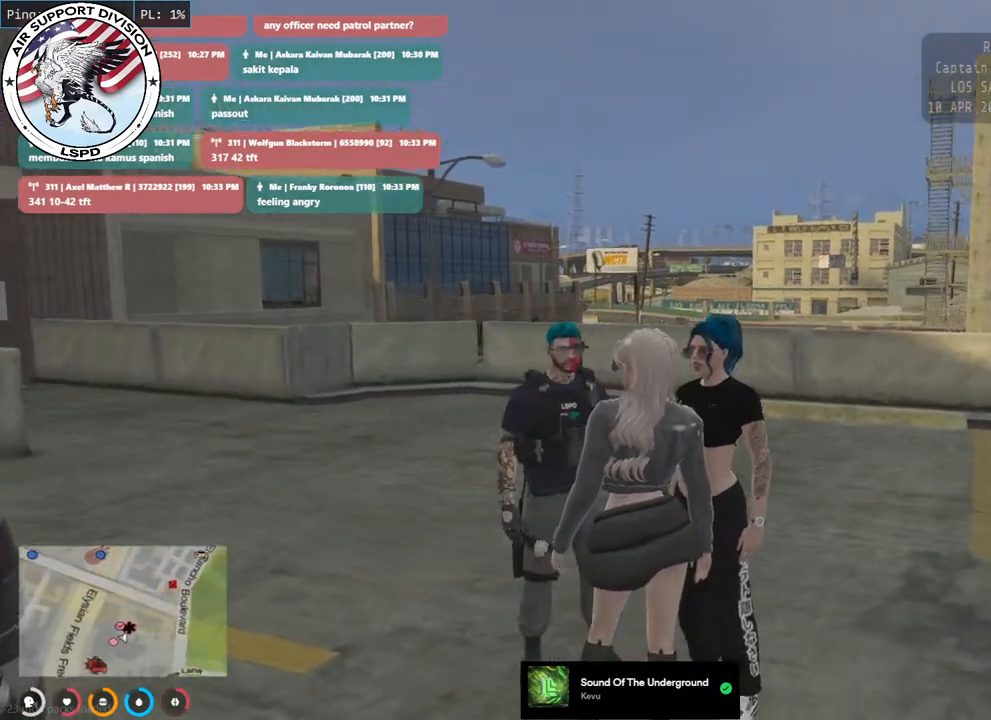
{"keys": [], "mouse": ["left"], "events": [[400, "mouse_left", "down"]]}